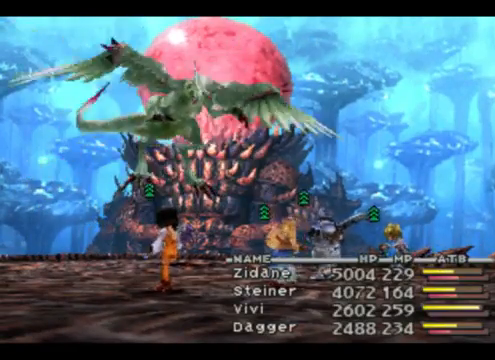
Gameplay with a controller (PlayStation layout); each line is a JSON object with the inputs held at the frame after it. "events" lists button and stick changes between this image and that frame as [ms after this image, input, new state], when the widget could be followed in between. Not read: L2 L3 R2 R3 right_stick.
{"buttons": ["DPAD_DOWN"], "left_stick": "center", "events": [[433, "DPAD_DOWN", "down"]]}
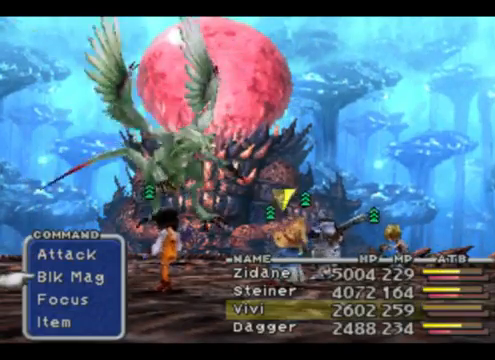
{"buttons": [], "left_stick": "center", "events": [[67, "DPAD_DOWN", "up"]]}
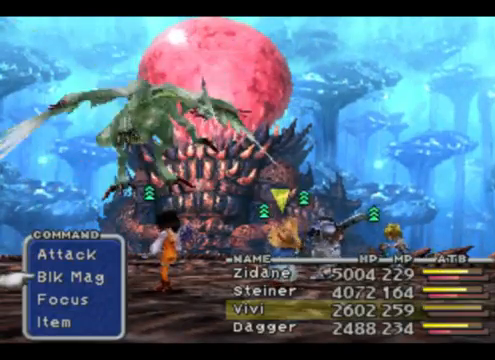
{"buttons": [], "left_stick": "center", "events": []}
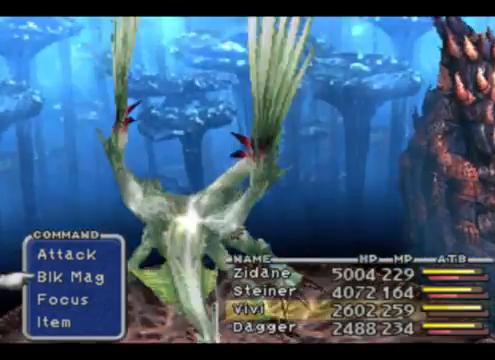
{"buttons": ["TRIANGLE"], "left_stick": "center", "events": [[500, "TRIANGLE", "down"]]}
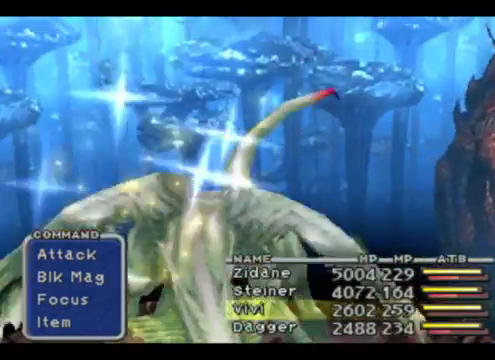
{"buttons": [], "left_stick": "center", "events": [[133, "TRIANGLE", "up"]]}
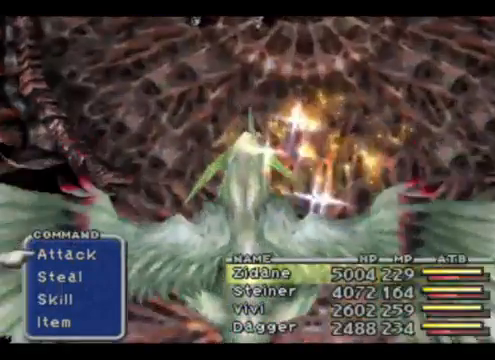
{"buttons": [], "left_stick": "center", "events": [[133, "DPAD_DOWN", "down"], [267, "DPAD_DOWN", "up"]]}
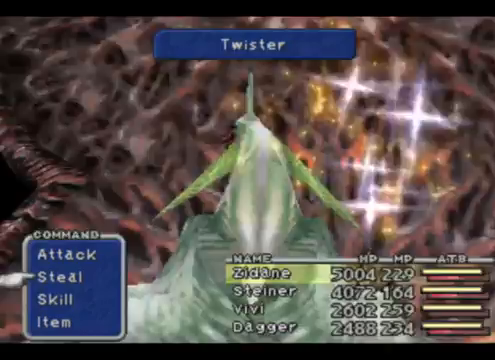
{"buttons": ["CROSS"], "left_stick": "center", "events": [[400, "CROSS", "down"]]}
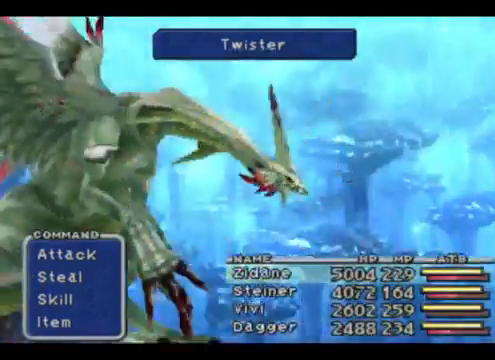
{"buttons": [], "left_stick": "center", "events": [[33, "CROSS", "up"]]}
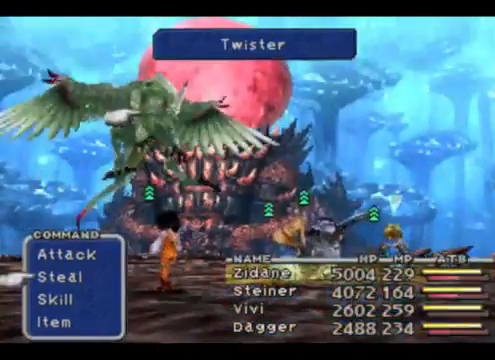
{"buttons": [], "left_stick": "center", "events": []}
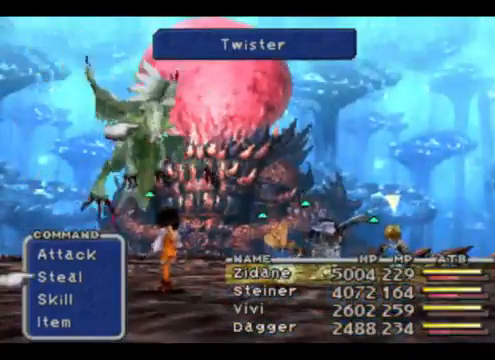
{"buttons": [], "left_stick": "center", "events": [[67, "CROSS", "down"], [233, "CROSS", "up"]]}